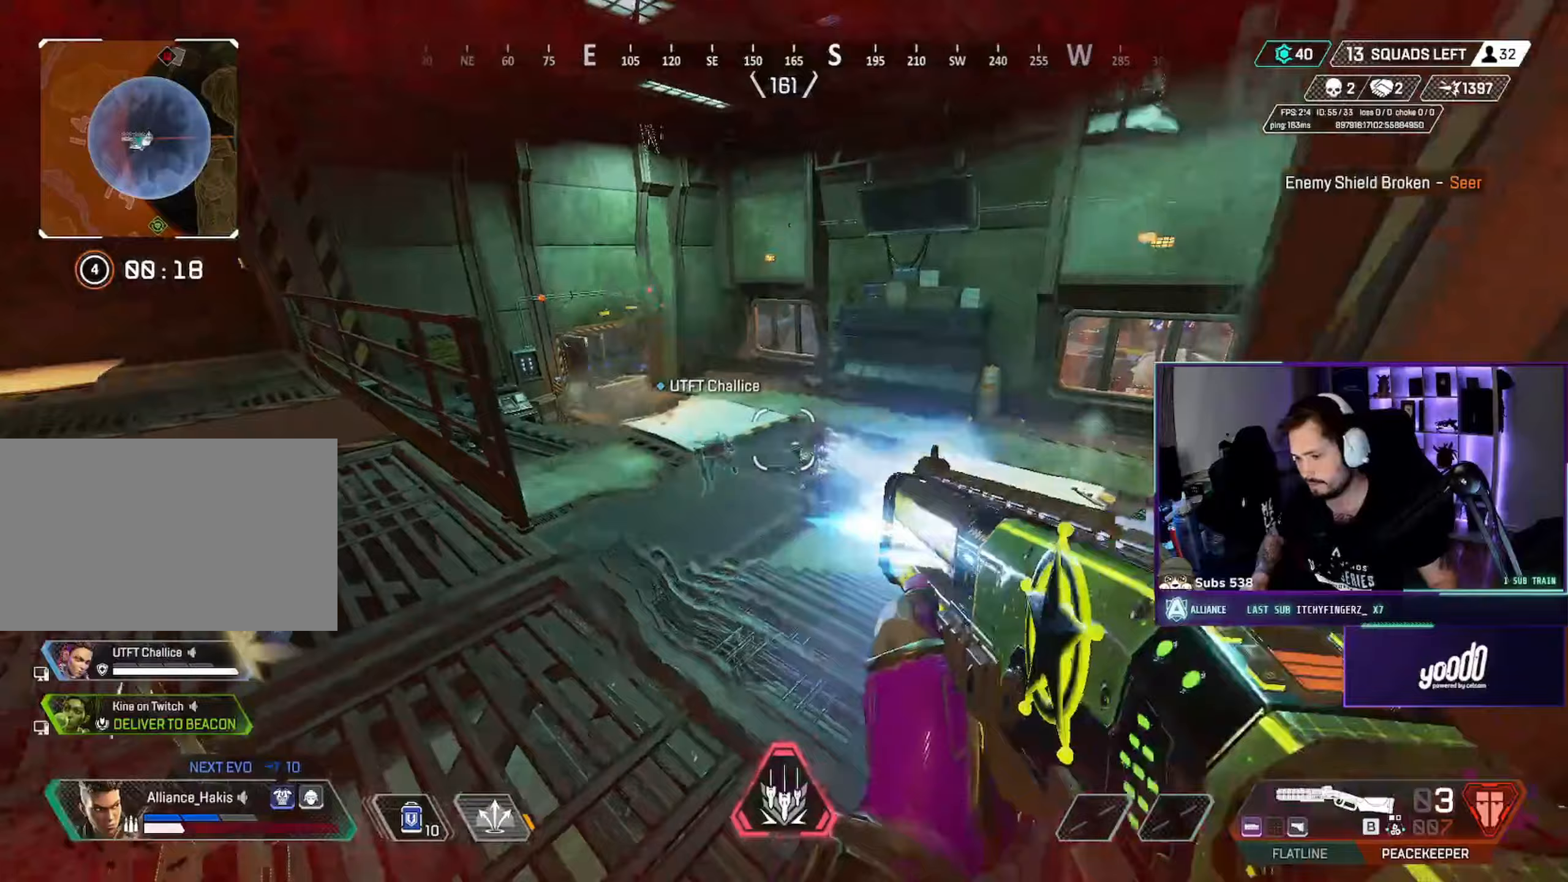
Gameplay with keyboard and mouse; each line is a JSON object with the keys and mouse buttons held at the frame after it (dt_ms = milliseconds from this image to that frame). "events" lists presses ("down") and releases ("up") of "a", "ctrl", "d", "e", "f", "q", "r", "s", "shift", "space", "tab", "w", "mouse_left", "mouse_wheel", "mouse_right", "mouse_mb4" and "mouse_mb5" between this image and that frame as [ms after this image, input, new state], when the widget could be followed in between. "mouse_left", "mouse_wheel", "mouse_right", "mouse_mb4", "mouse_mb5" = the "left", "wheel", "right", "mb4", "mb5" buttons of the "mouse" list. No other keys are recorded. "wheel" means that the mouse wheel is clicked or scrolled. Not read: mouse_move.
{"dt_ms": 300, "keys": ["a", "ctrl"], "mouse": [], "events": [[17, "d", "up"], [50, "ctrl", "down"], [50, "d", "down"], [67, "mouse_left", "up"], [117, "s", "up"], [283, "a", "down"], [283, "d", "up"]]}
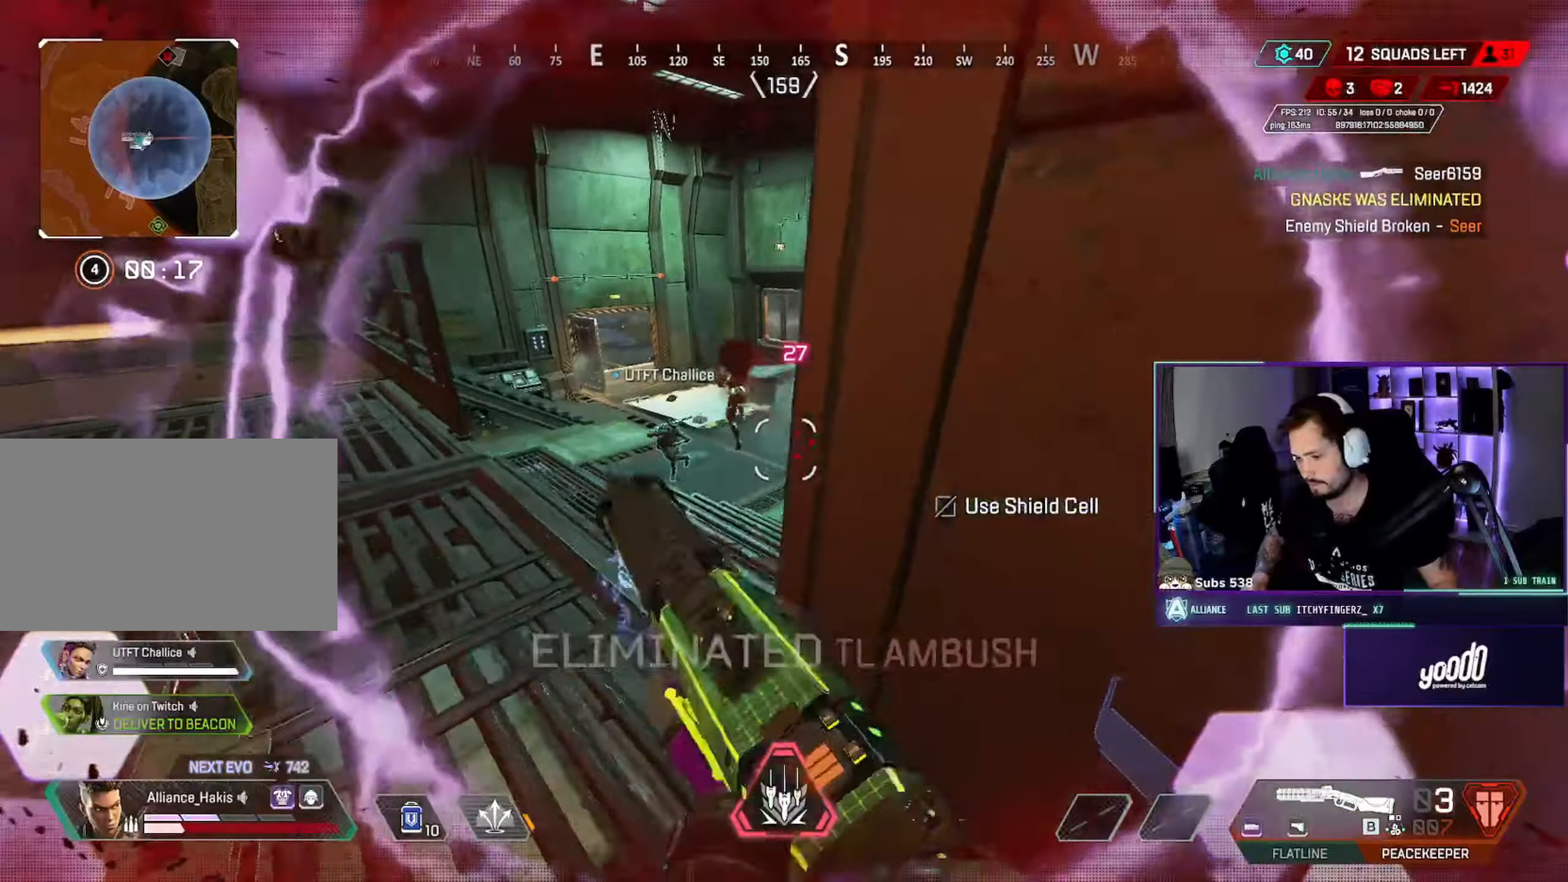
{"dt_ms": 500, "keys": ["w"], "mouse": [], "events": [[50, "ctrl", "up"], [133, "w", "down"], [317, "a", "up"]]}
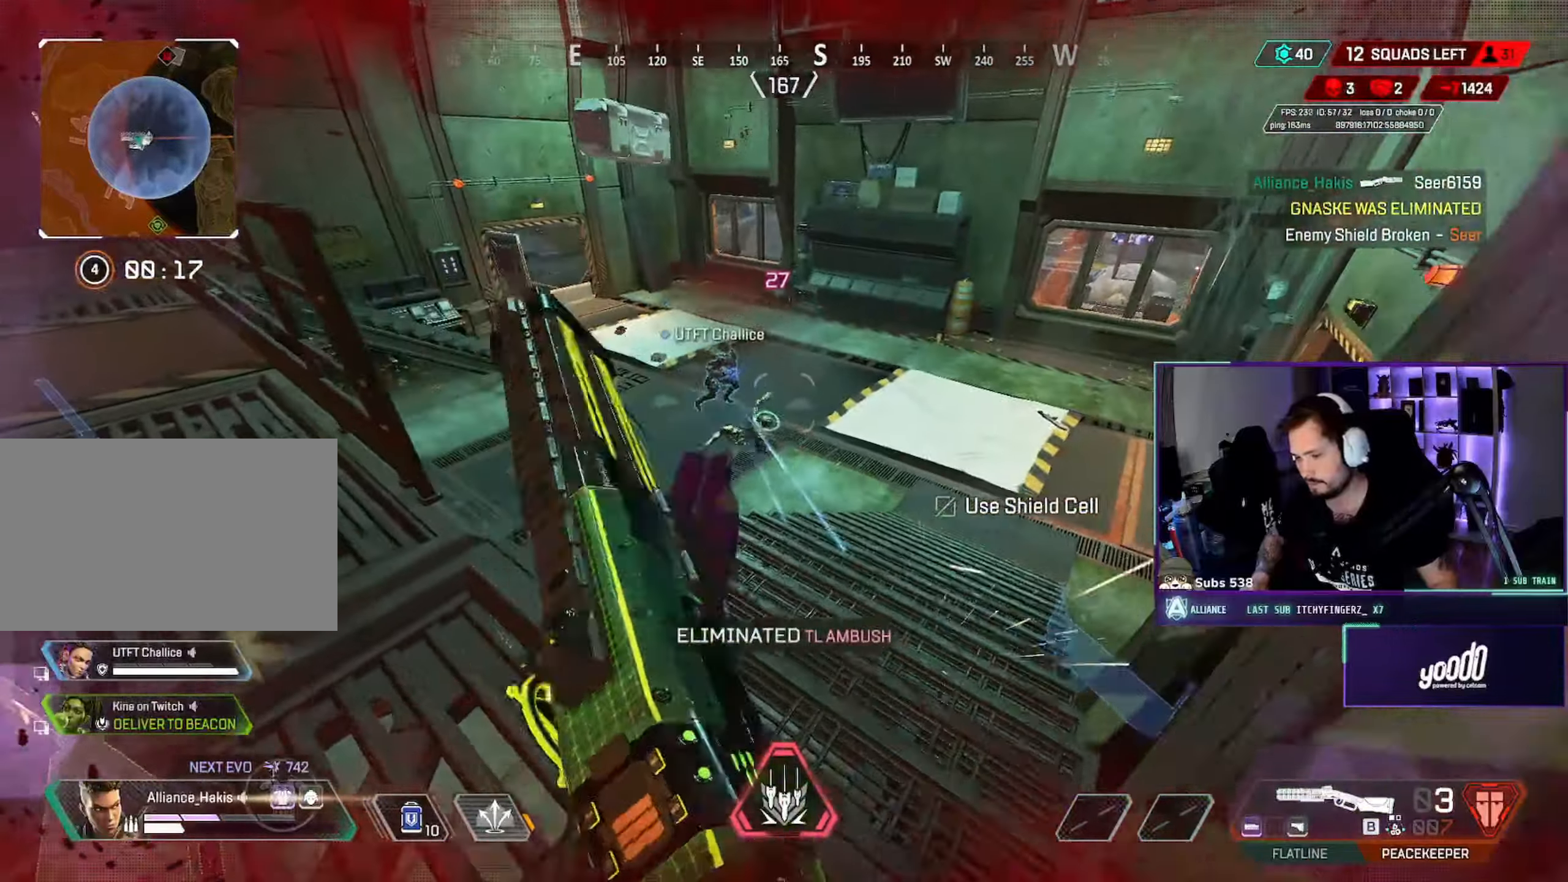
{"dt_ms": 500, "keys": ["ctrl", "w"], "mouse": [], "events": [[250, "ctrl", "down"]]}
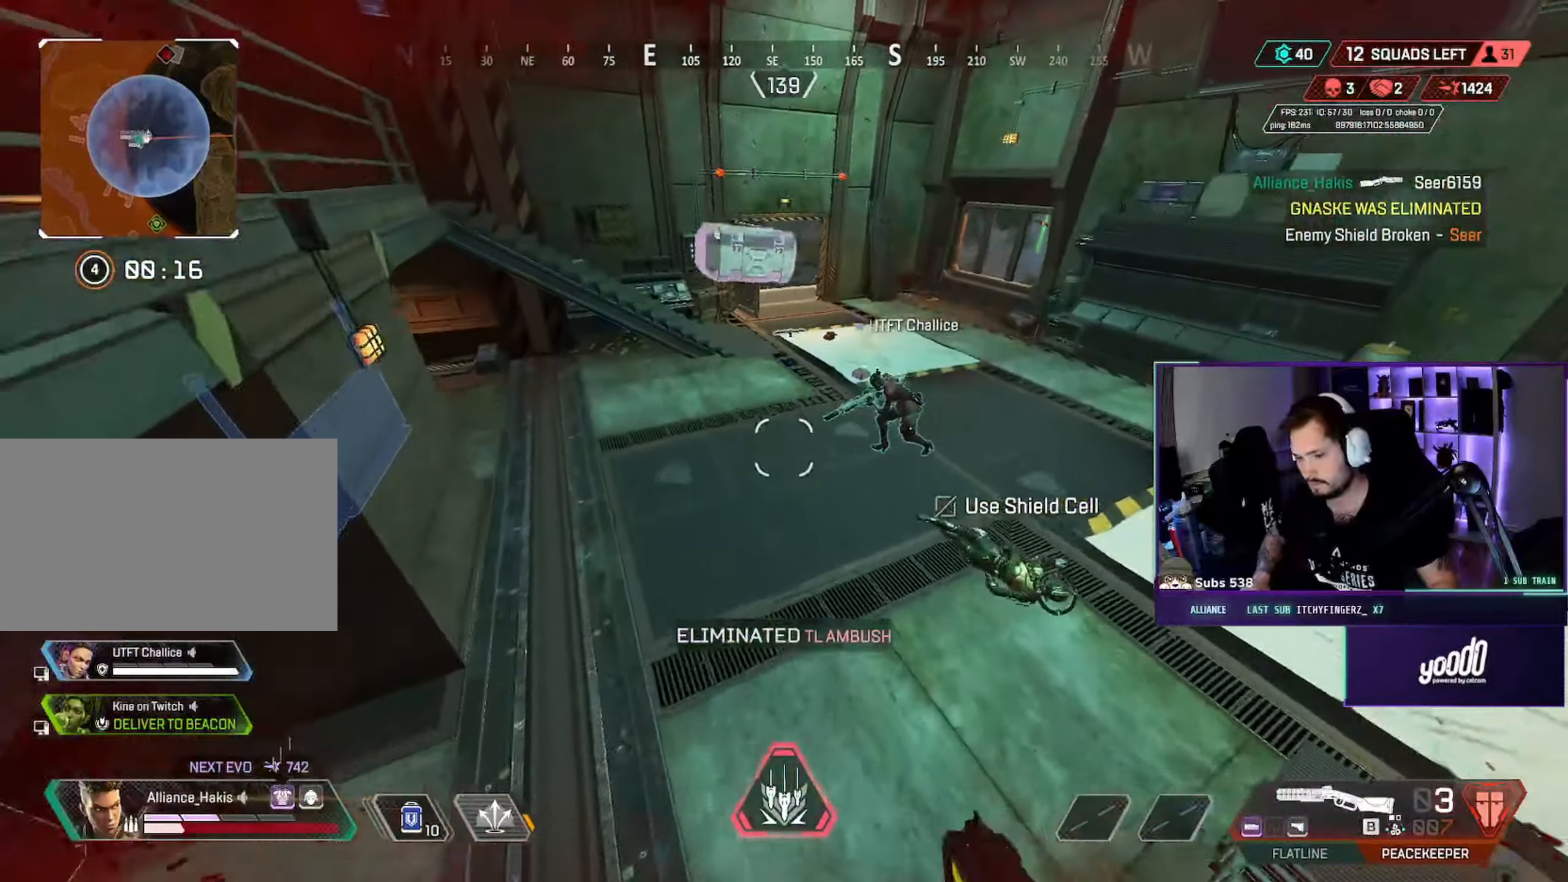
{"dt_ms": 500, "keys": ["ctrl", "w"], "mouse": [], "events": [[50, "a", "down"], [133, "mouse_wheel", "down"], [133, "w", "up"], [267, "w", "down"], [317, "mouse_wheel", "up"], [450, "a", "up"]]}
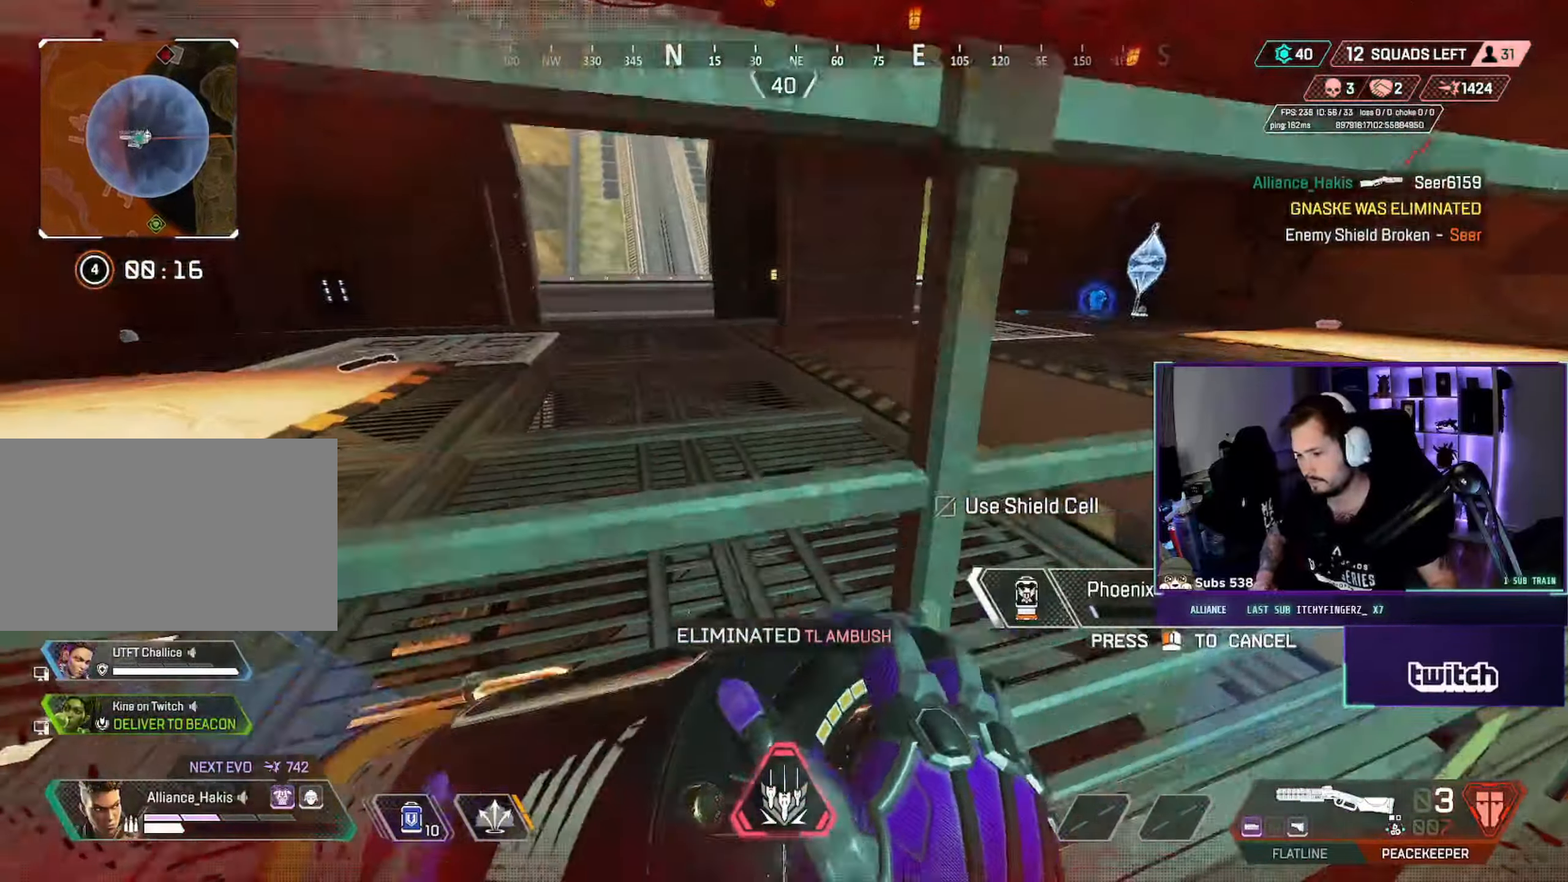
{"dt_ms": 500, "keys": ["w"], "mouse": [], "events": [[17, "ctrl", "up"], [67, "a", "down"], [150, "w", "up"], [317, "w", "down"], [483, "a", "up"]]}
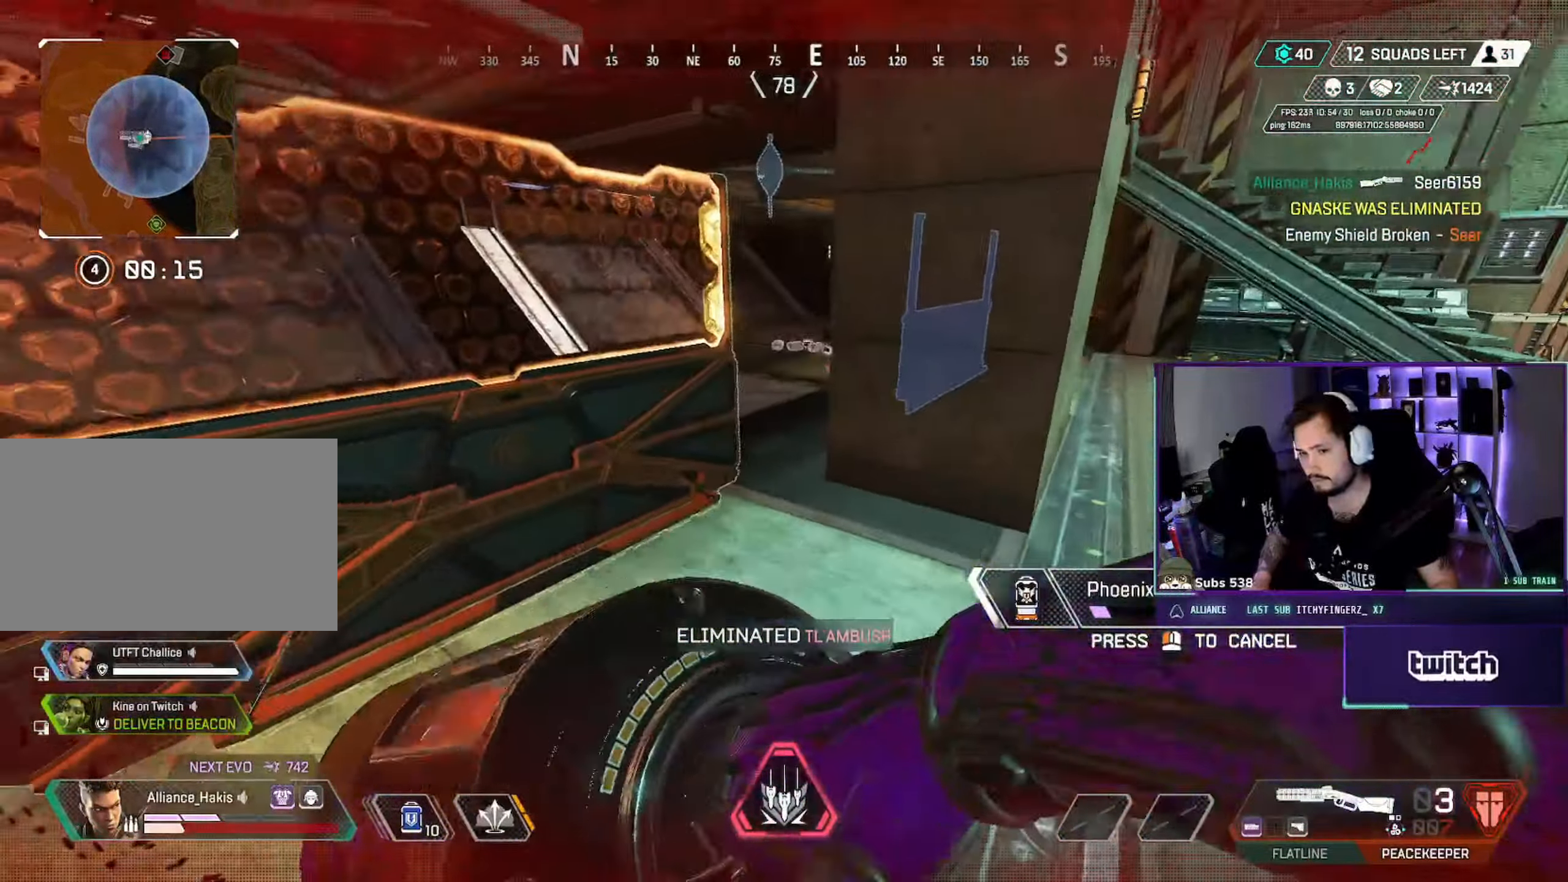
{"dt_ms": 500, "keys": ["a", "w"], "mouse": [], "events": [[167, "a", "down"]]}
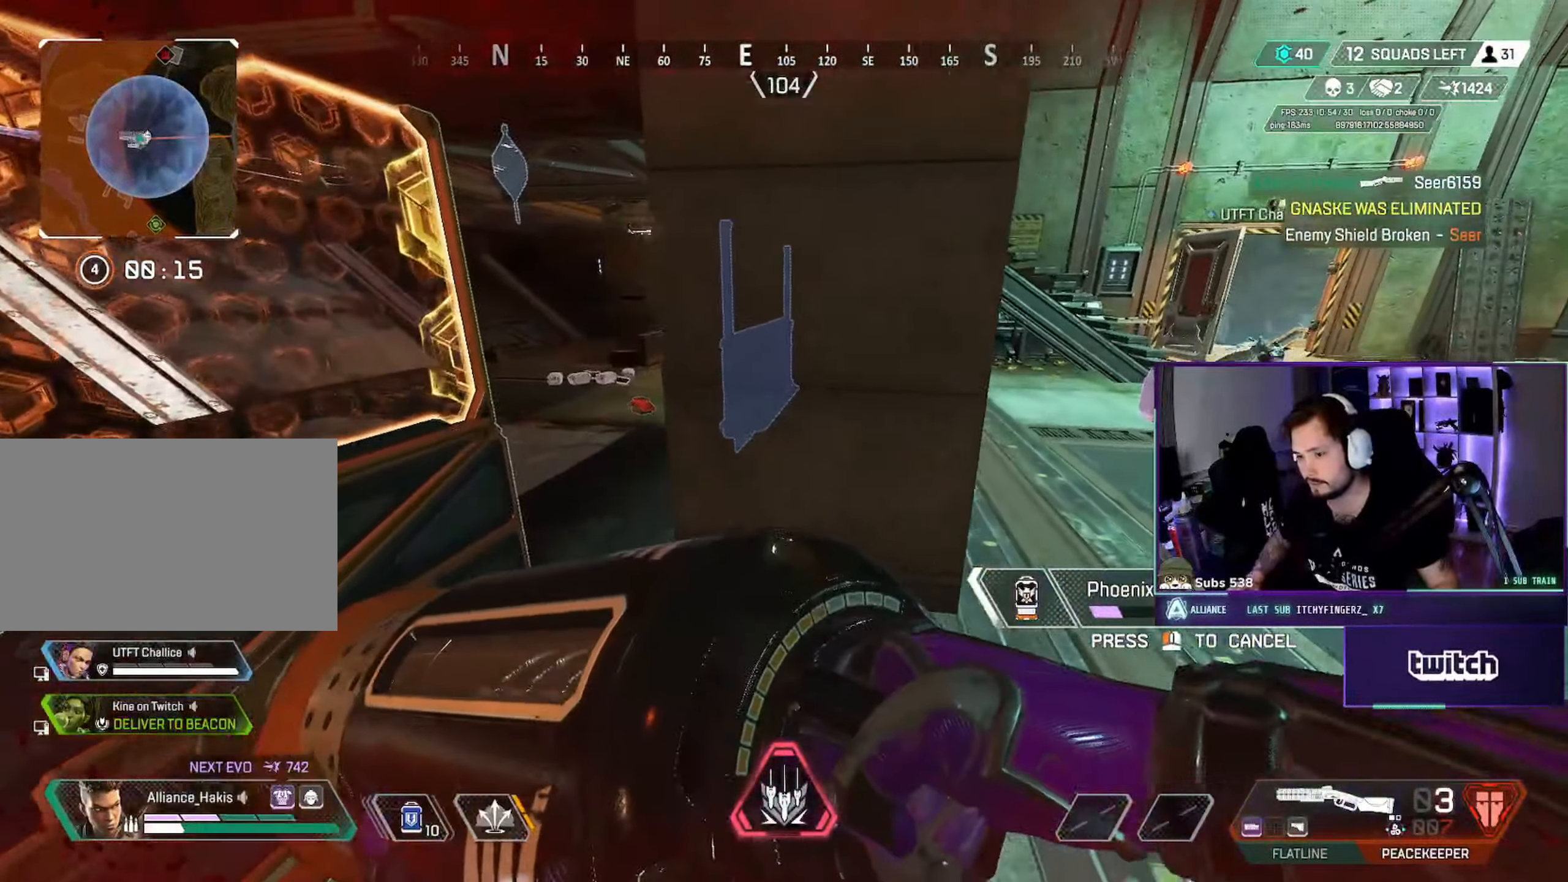
{"dt_ms": 500, "keys": ["ctrl", "w"], "mouse": [], "events": [[100, "a", "up"], [233, "tab", "down"], [300, "tab", "up"], [367, "tab", "down"], [400, "tab", "up"], [500, "ctrl", "down"]]}
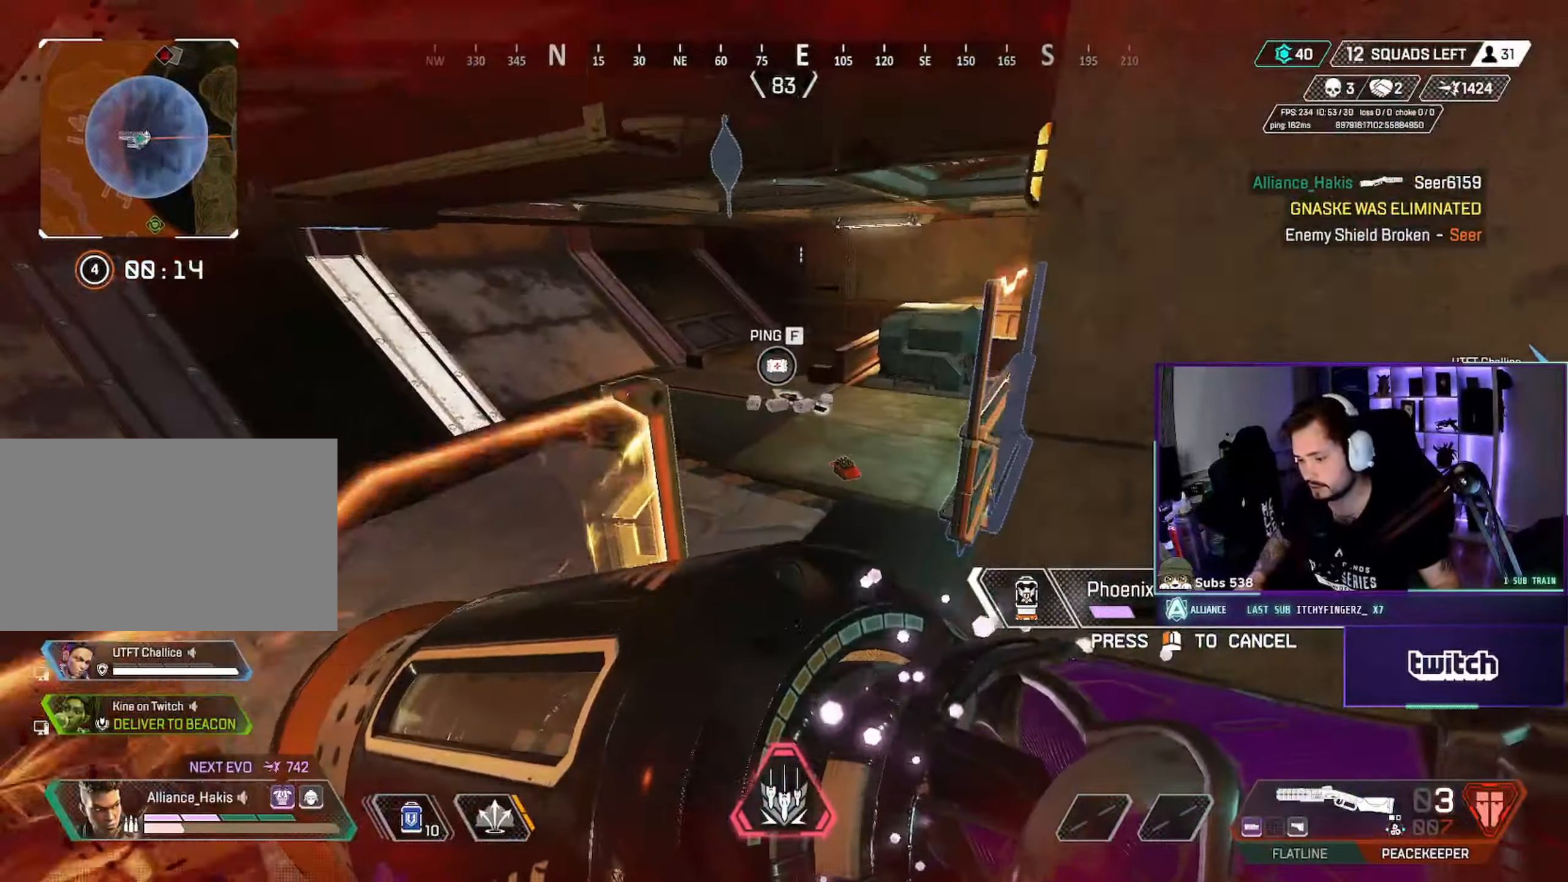
{"dt_ms": 500, "keys": ["d"], "mouse": [], "events": [[33, "a", "down"], [133, "a", "up"], [300, "ctrl", "up"], [417, "w", "up"], [483, "d", "down"]]}
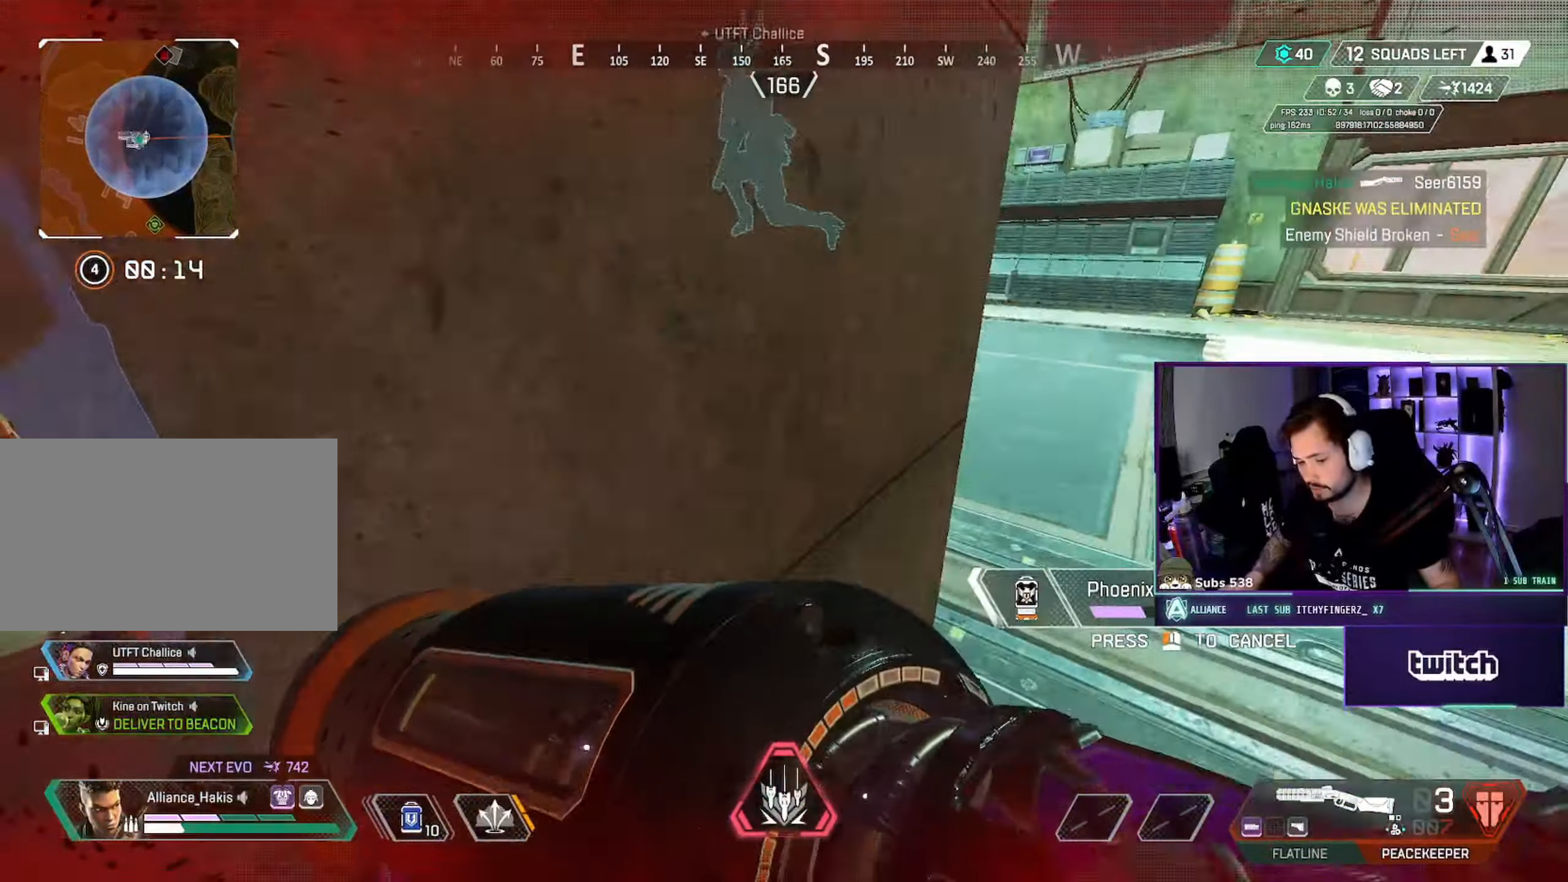
{"dt_ms": 500, "keys": ["d", "w"], "mouse": [], "events": [[150, "w", "down"]]}
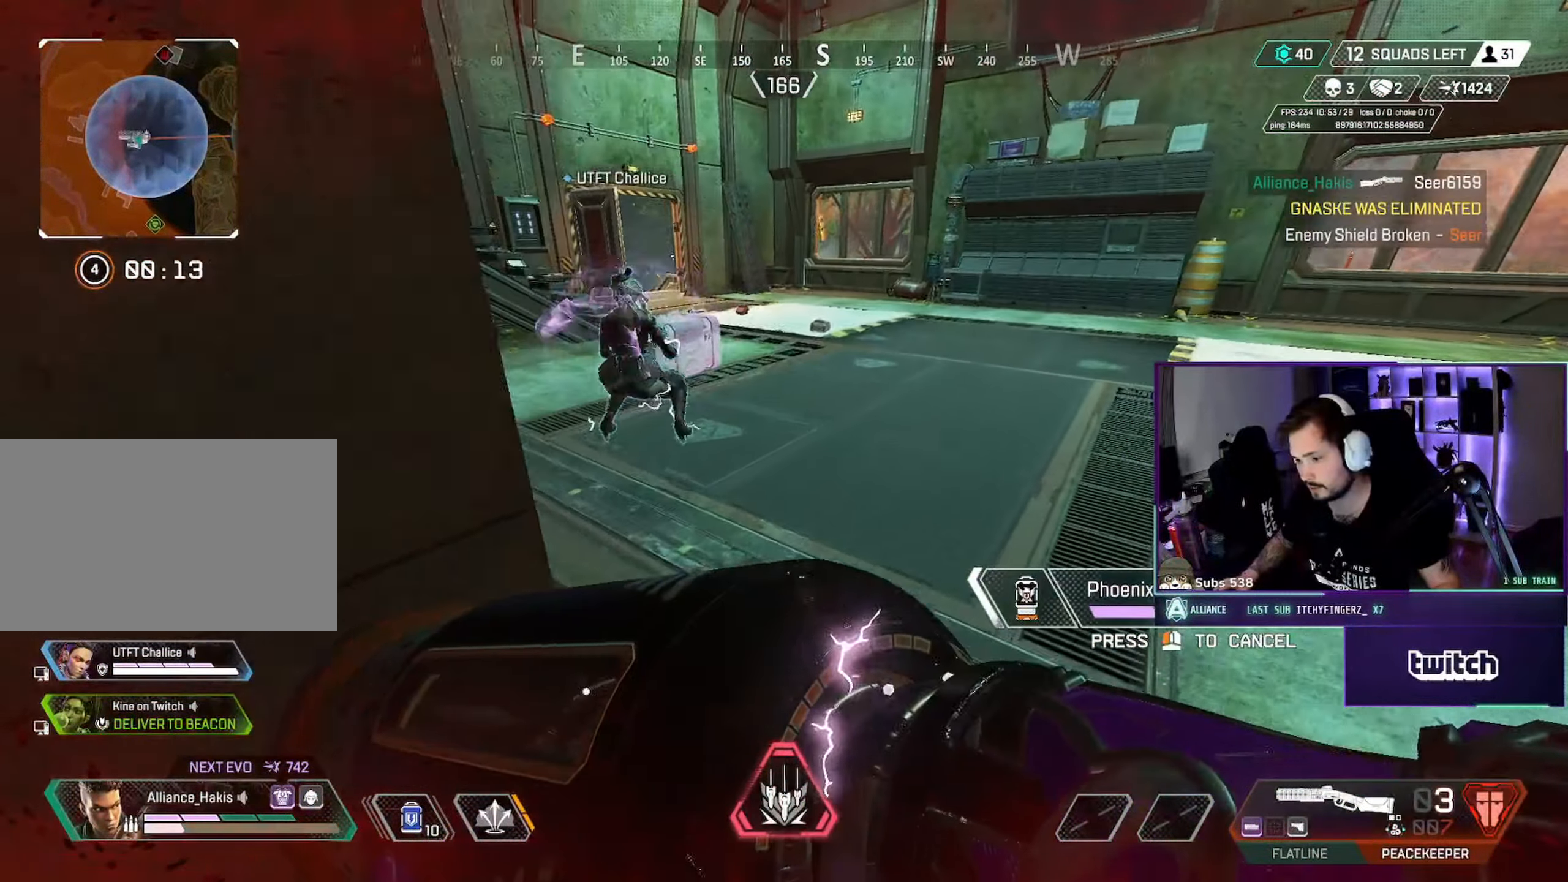
{"dt_ms": 500, "keys": ["w"], "mouse": [], "events": [[50, "d", "up"]]}